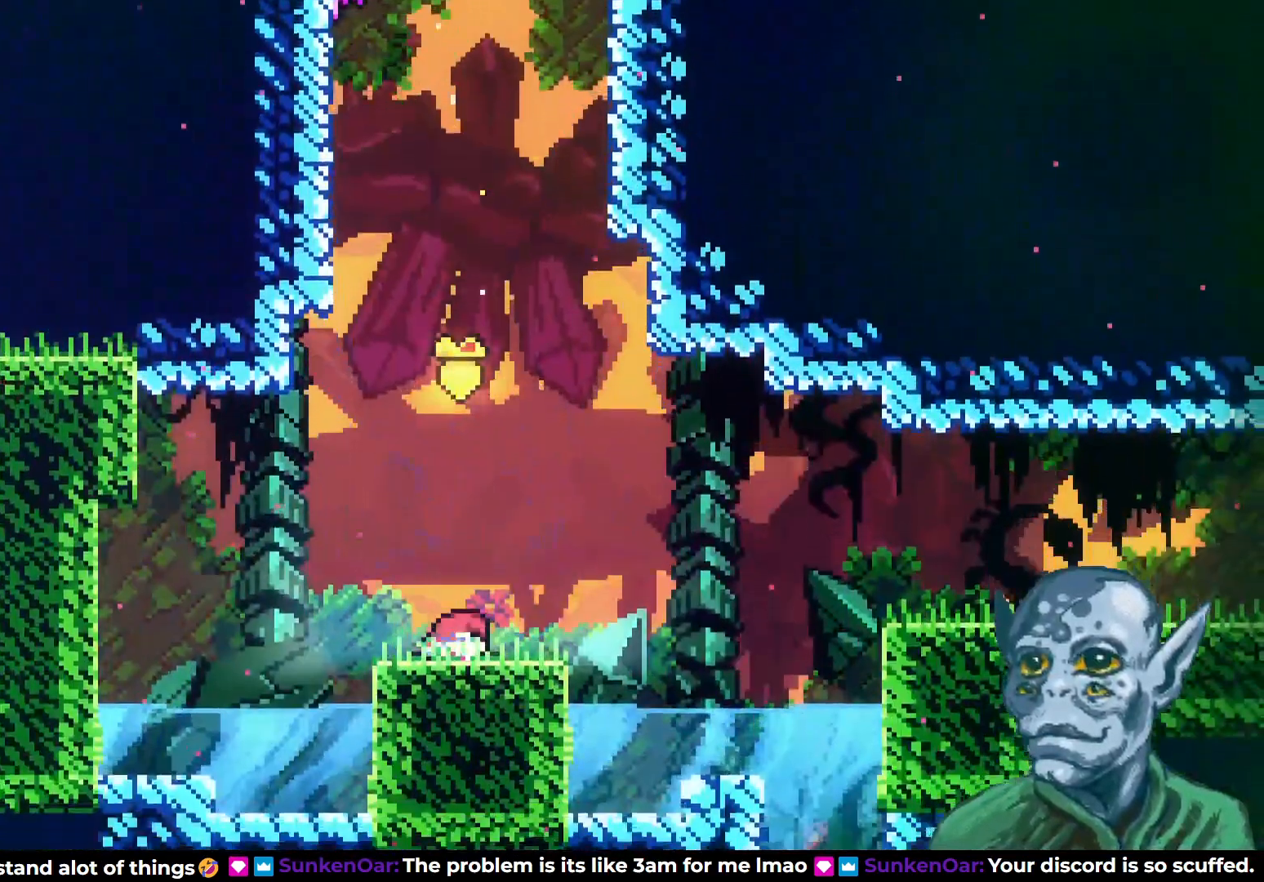
Gameplay with a controller (PlayStation layout); each line is a JSON object with the inputs held at the frame after it. "events" lists button and stick changes between this image and that frame as [ms after this image, input, new state], when the widget could be followed in between.
{"buttons": ["CROSS", "DPAD_RIGHT"], "left_stick": "center", "right_stick": "center", "events": [[133, "DPAD_RIGHT", "down"], [433, "CROSS", "down"]]}
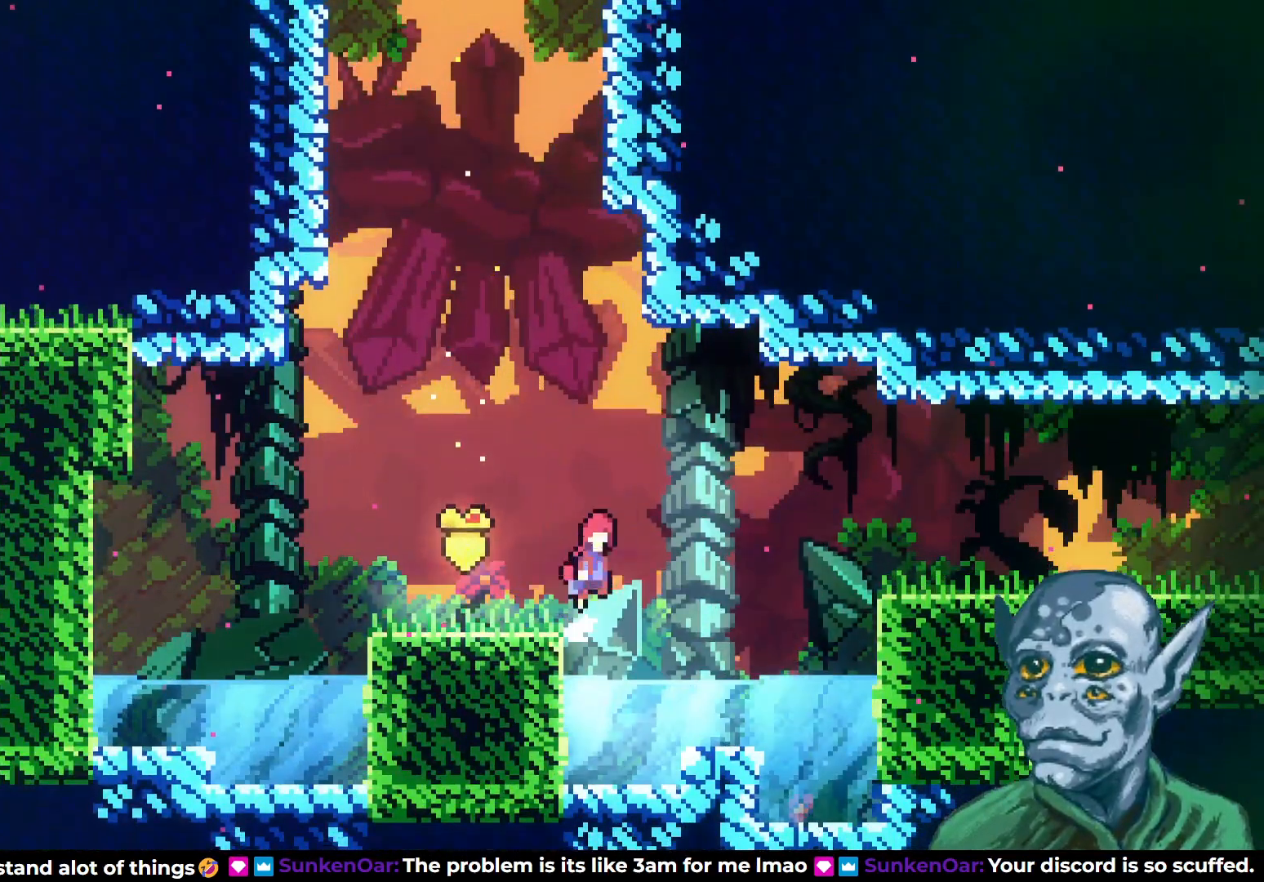
{"buttons": ["DPAD_RIGHT"], "left_stick": "center", "right_stick": "center", "events": [[150, "CROSS", "up"], [183, "SQUARE", "down"], [333, "SQUARE", "up"]]}
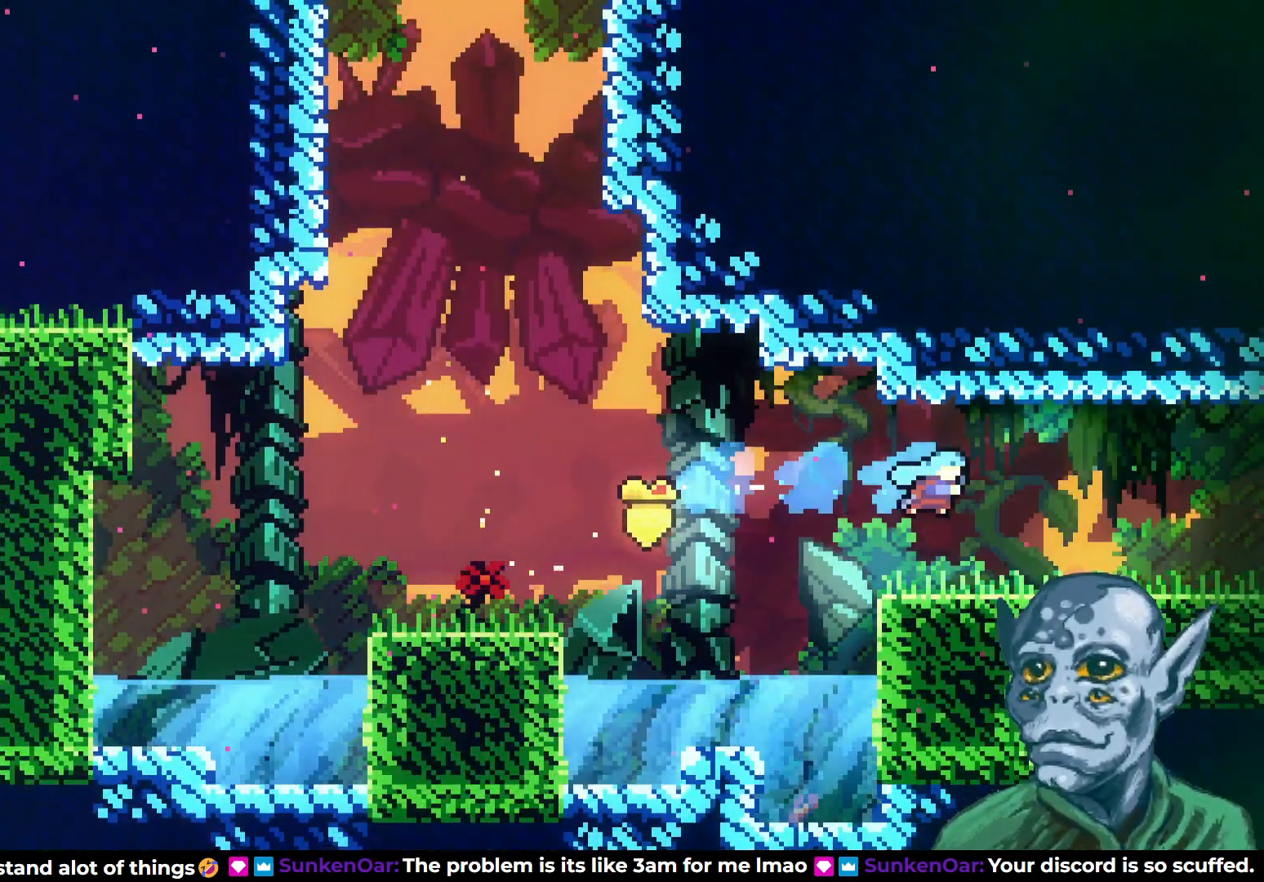
{"buttons": [], "left_stick": "center", "right_stick": "center", "events": [[333, "DPAD_RIGHT", "up"]]}
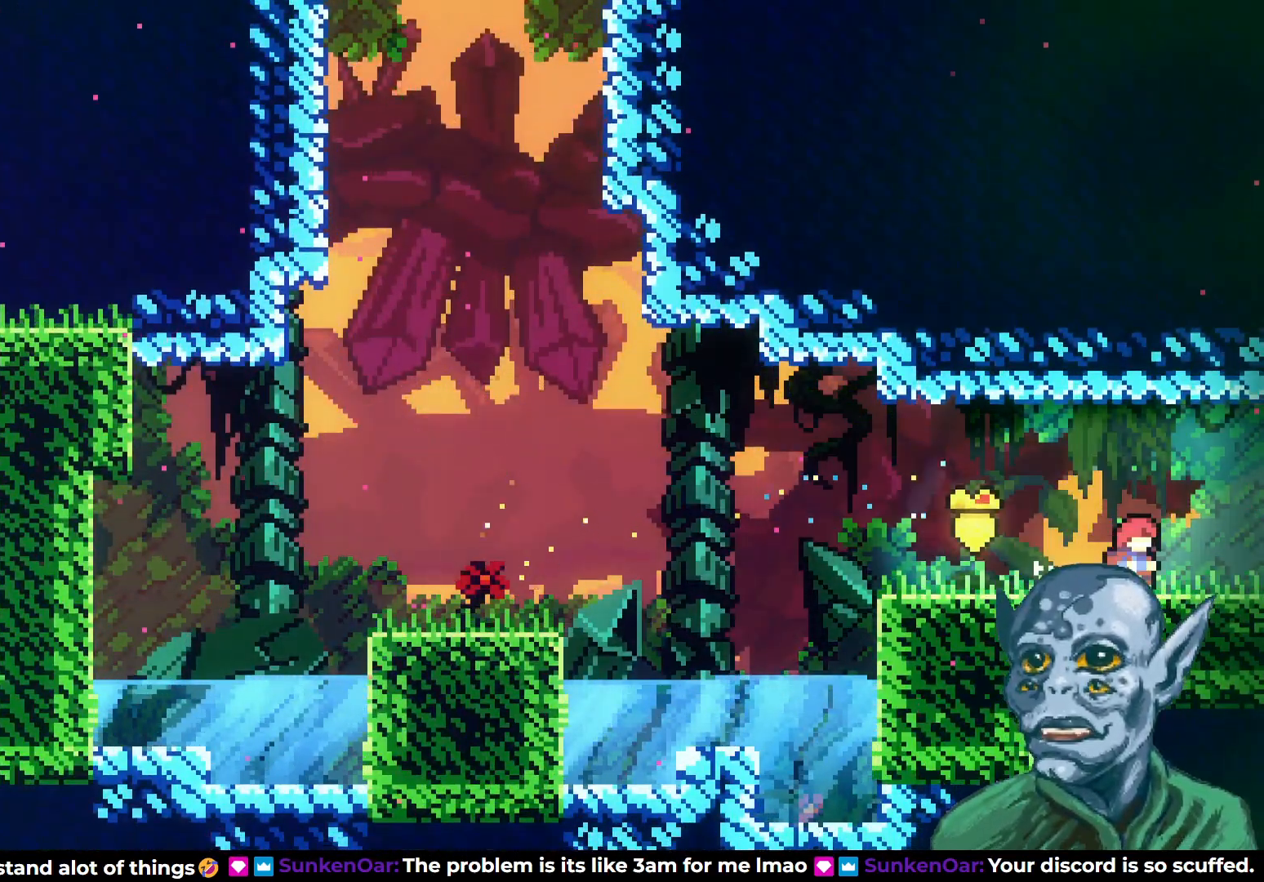
{"buttons": ["DPAD_RIGHT"], "left_stick": "center", "right_stick": "center", "events": [[333, "DPAD_RIGHT", "down"]]}
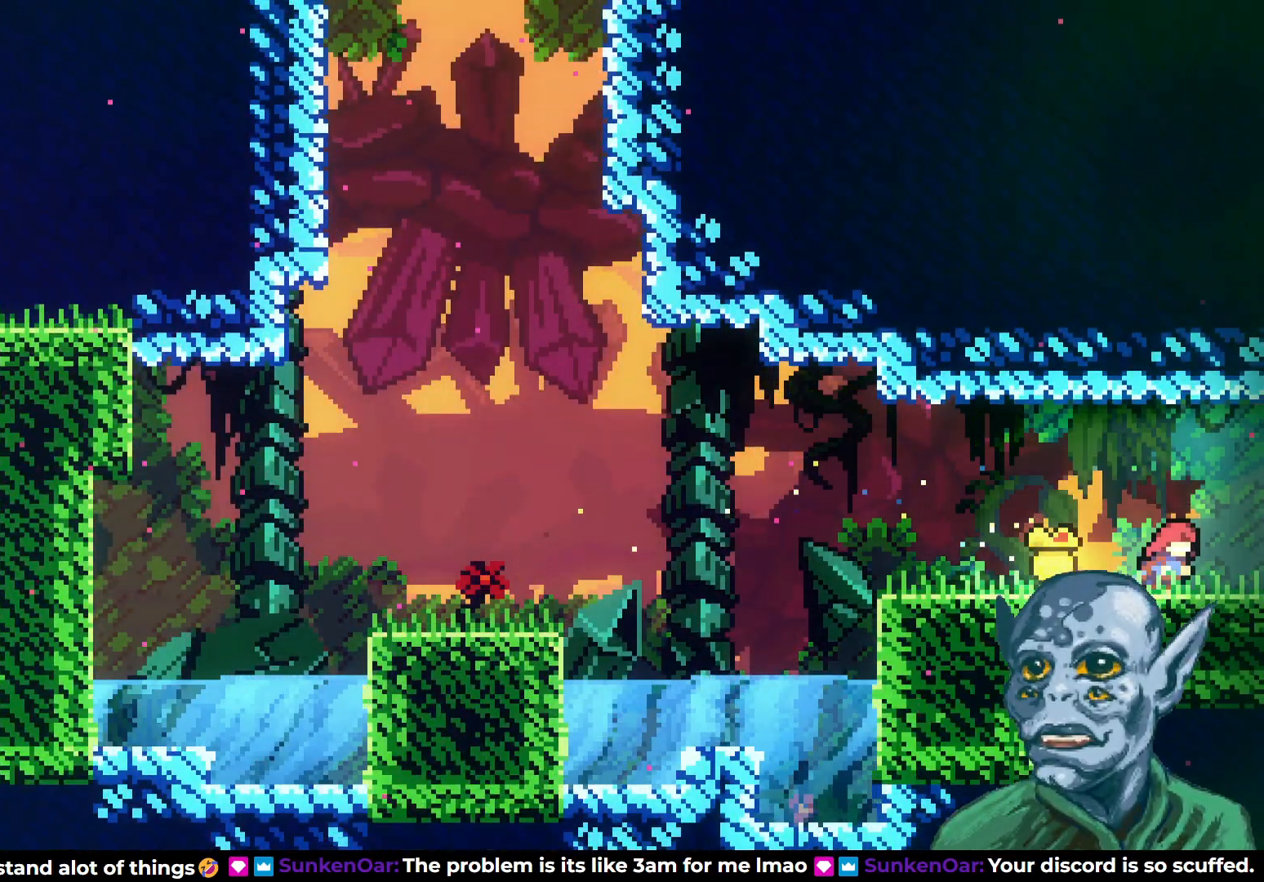
{"buttons": ["DPAD_RIGHT"], "left_stick": "center", "right_stick": "center", "events": []}
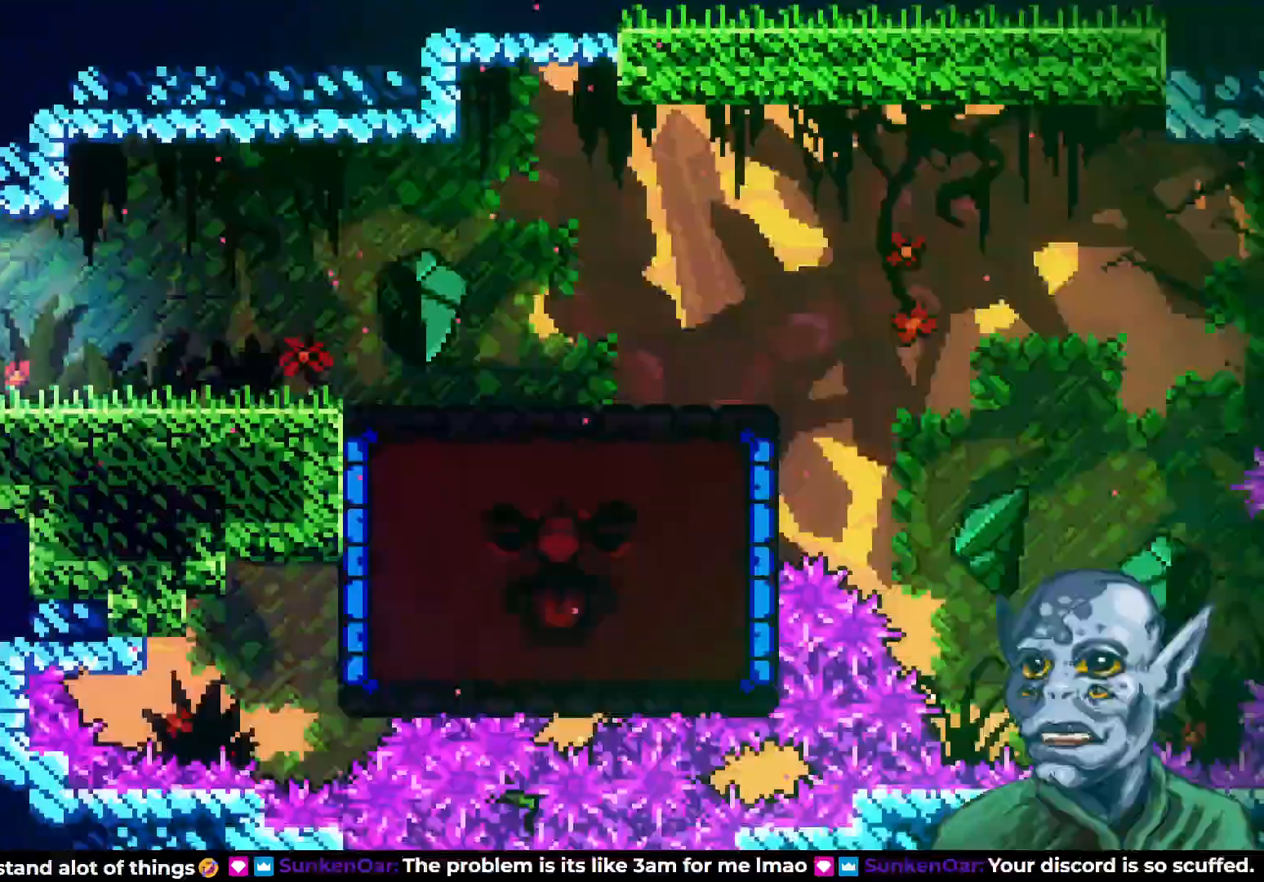
{"buttons": ["DPAD_RIGHT"], "left_stick": "center", "right_stick": "center", "events": []}
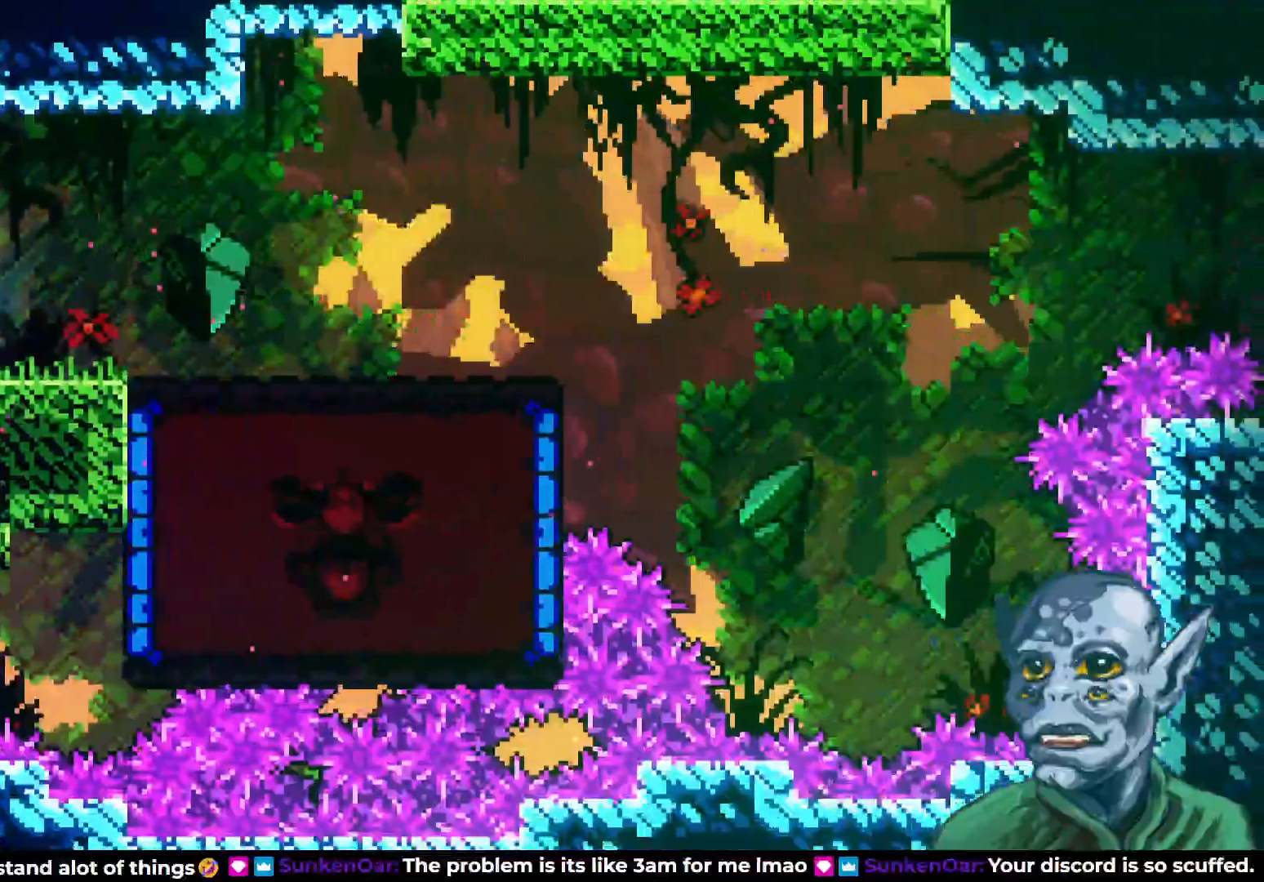
{"buttons": ["DPAD_RIGHT"], "left_stick": "center", "right_stick": "center", "events": []}
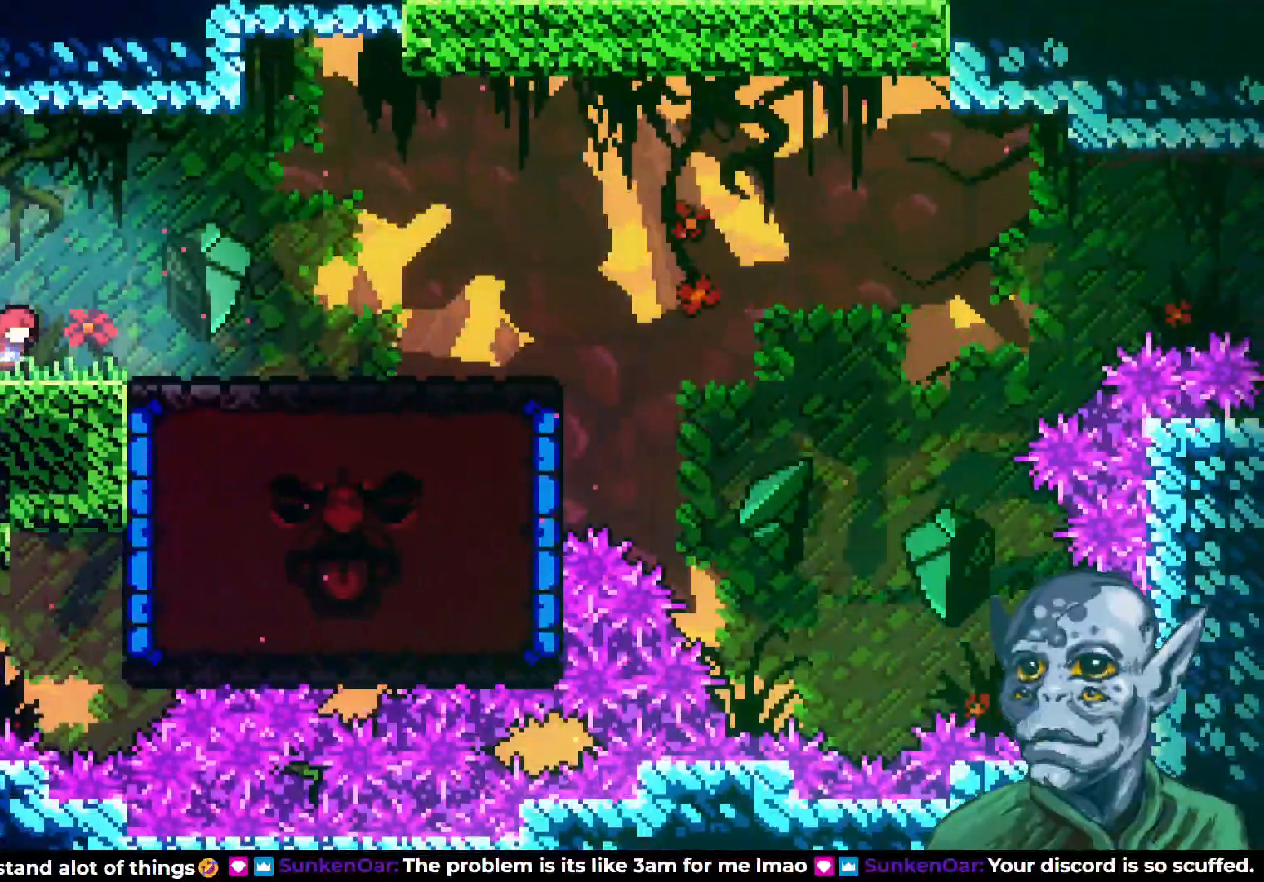
{"buttons": ["DPAD_RIGHT"], "left_stick": "center", "right_stick": "center", "events": []}
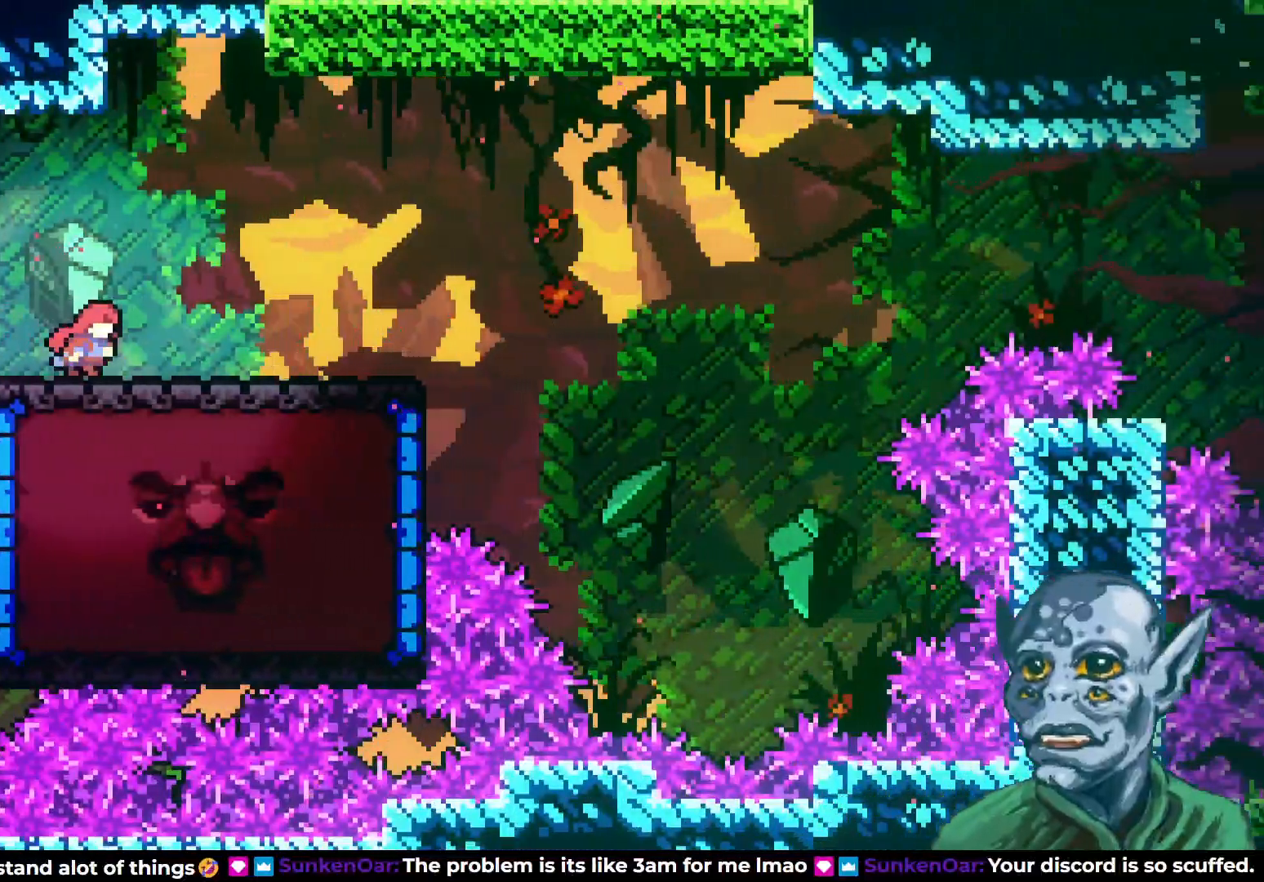
{"buttons": ["DPAD_RIGHT"], "left_stick": "center", "right_stick": "center", "events": []}
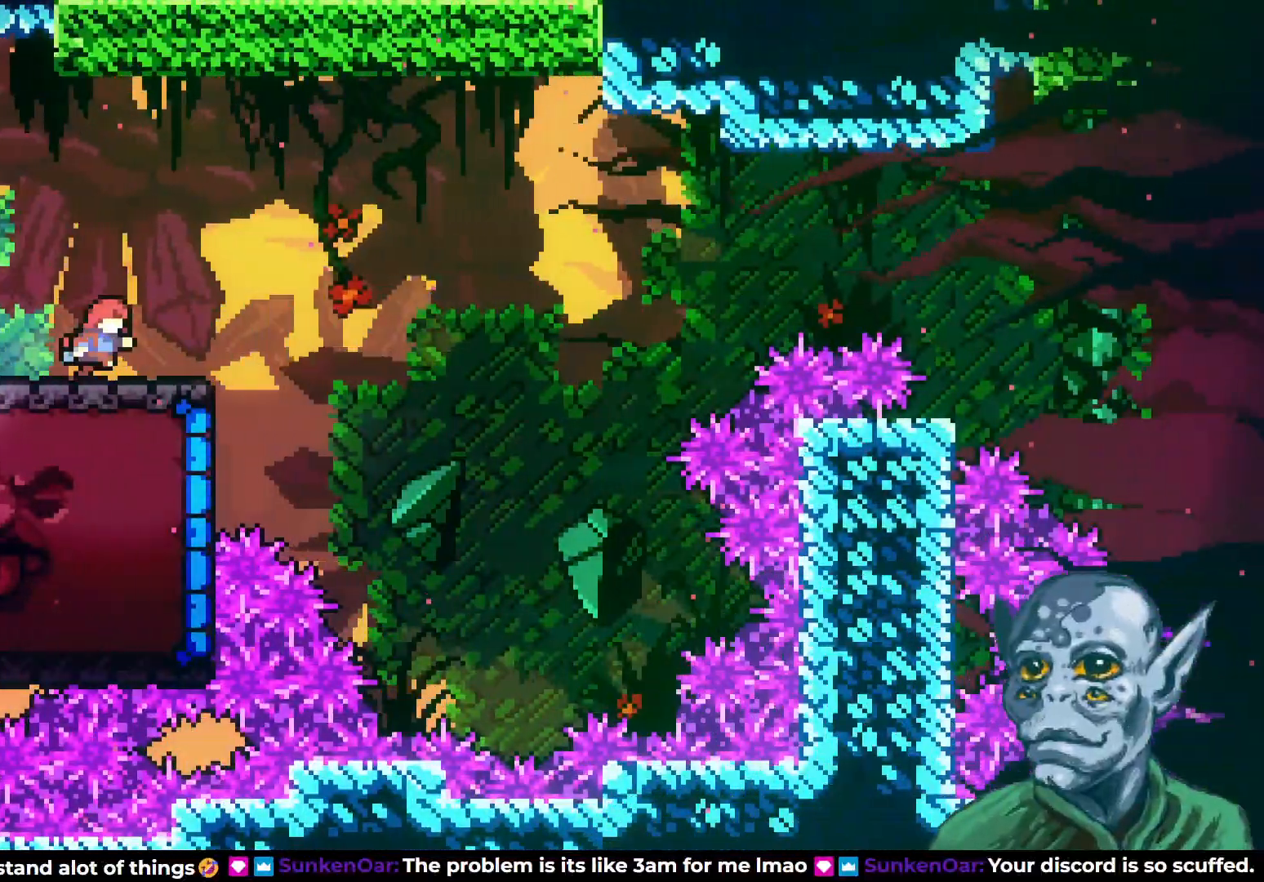
{"buttons": ["DPAD_LEFT"], "left_stick": "center", "right_stick": "center", "events": [[33, "CROSS", "down"], [167, "CROSS", "up"], [283, "DPAD_RIGHT", "up"], [417, "DPAD_LEFT", "down"]]}
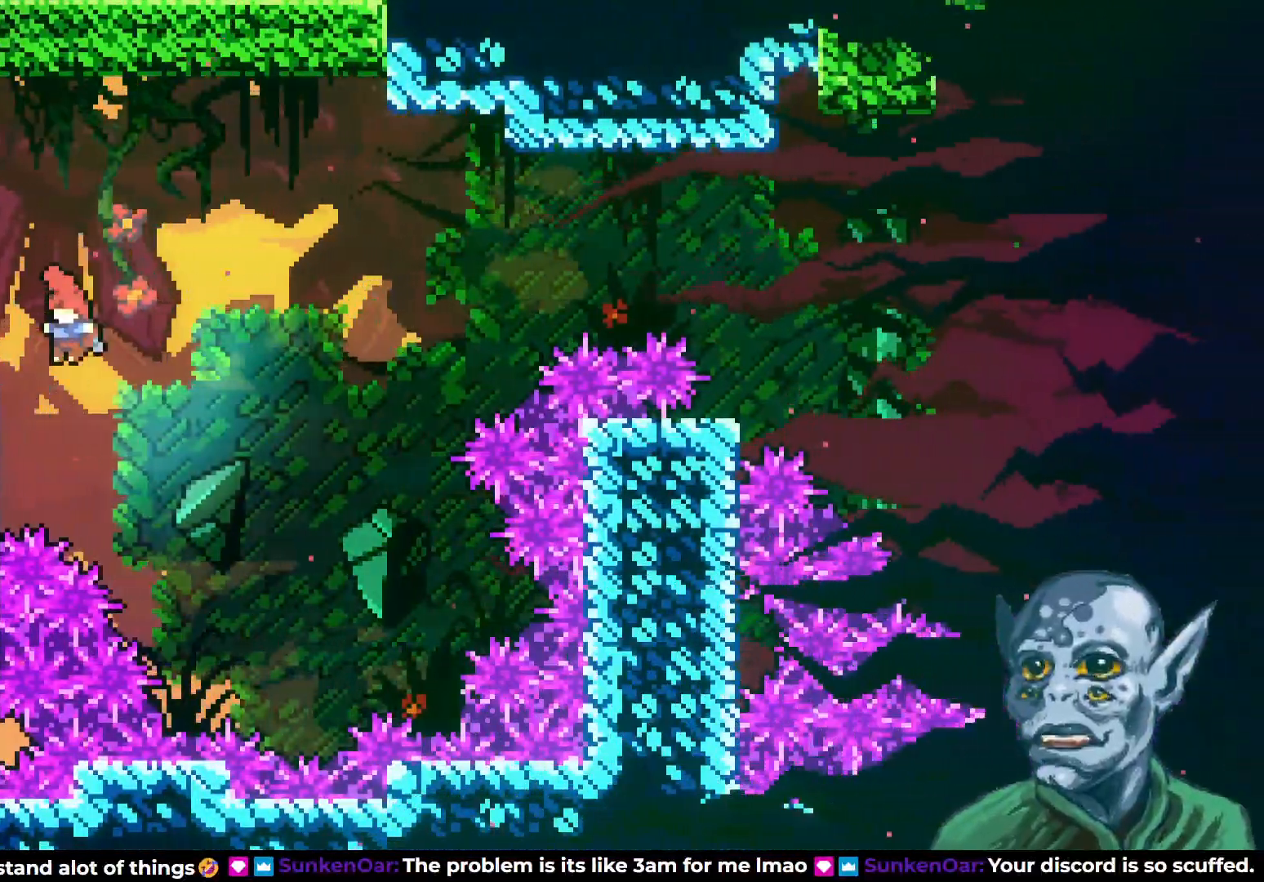
{"buttons": ["DPAD_UP", "DPAD_LEFT"], "left_stick": "center", "right_stick": "center", "events": [[100, "SQUARE", "down"], [317, "DPAD_UP", "down"], [317, "SQUARE", "up"]]}
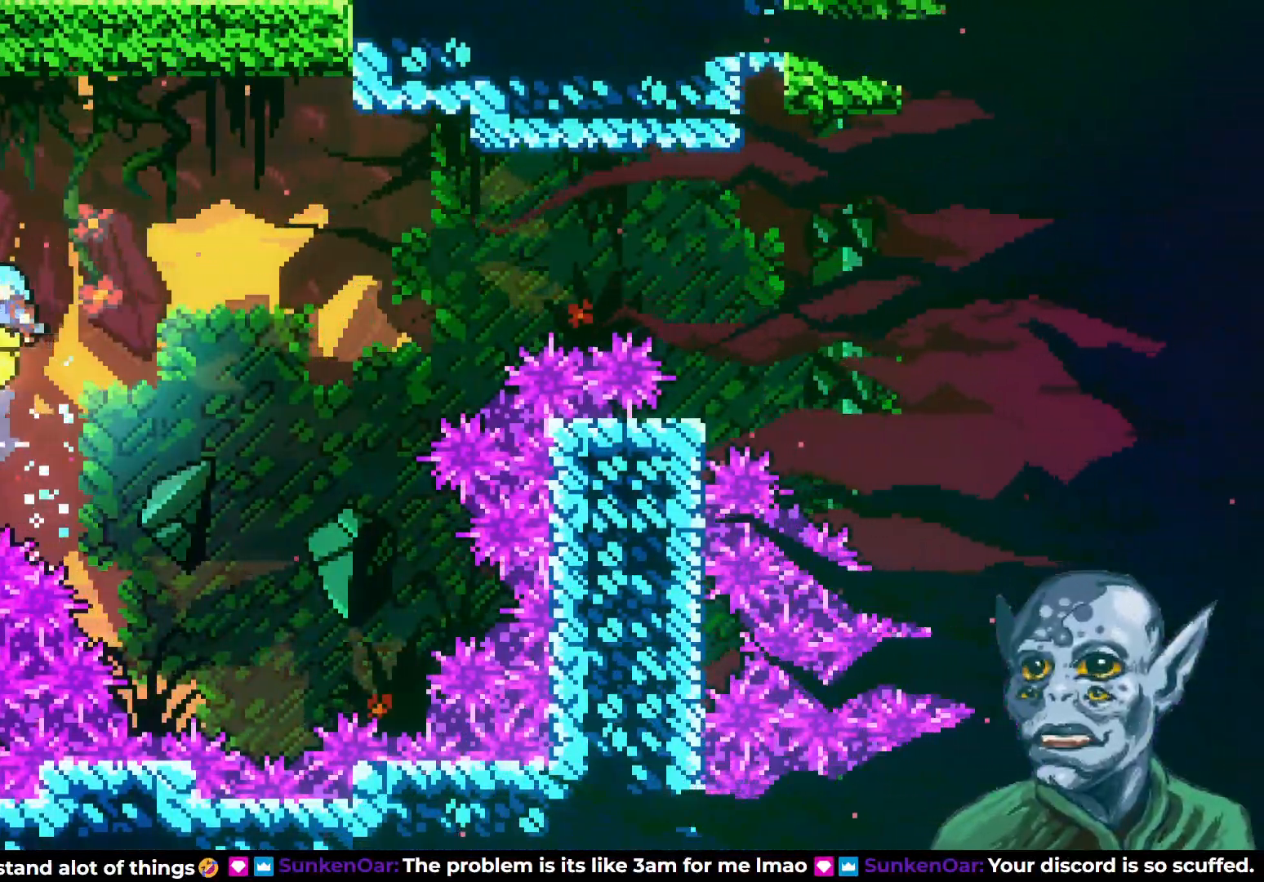
{"buttons": ["DPAD_LEFT"], "left_stick": "center", "right_stick": "center", "events": [[50, "DPAD_UP", "up"]]}
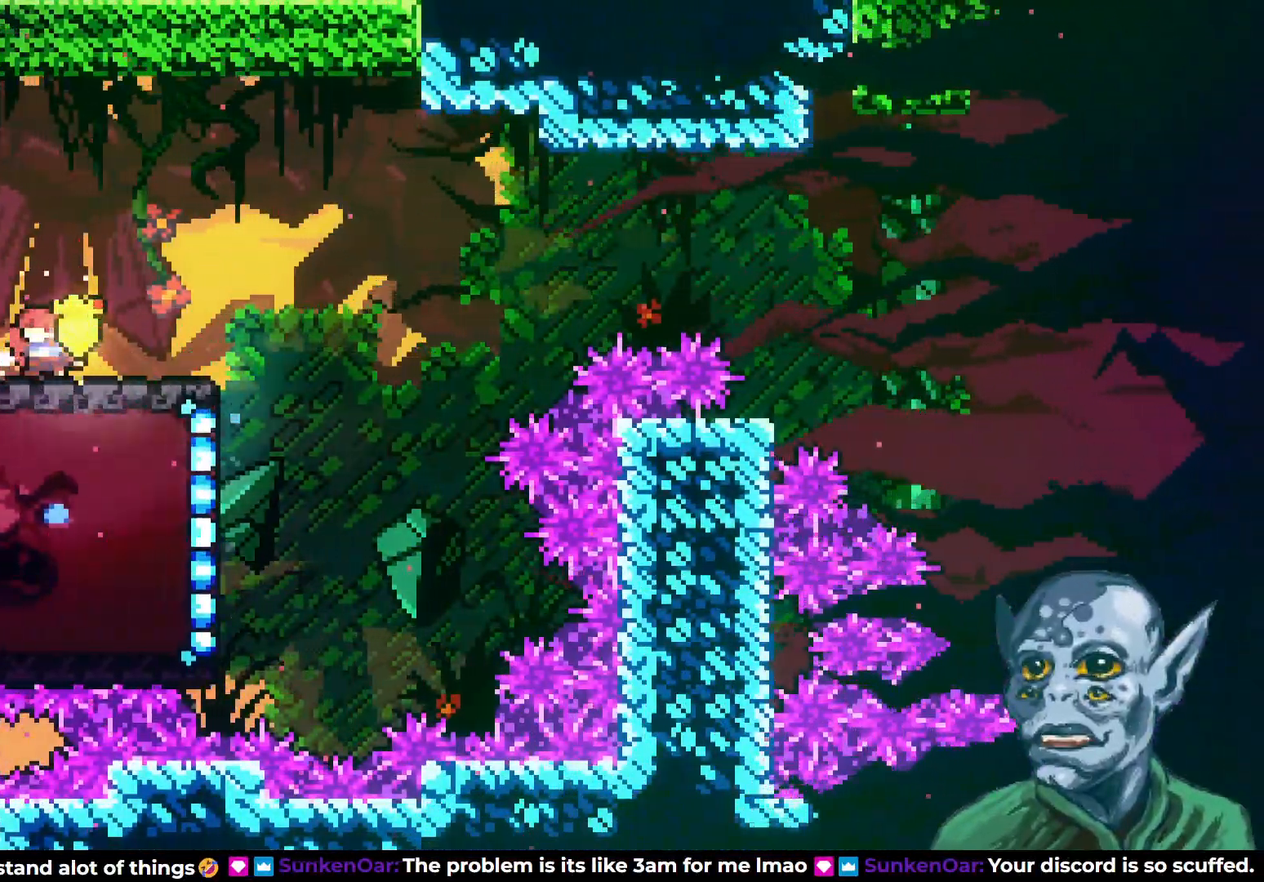
{"buttons": ["CROSS", "DPAD_RIGHT"], "left_stick": "center", "right_stick": "center", "events": [[33, "DPAD_LEFT", "up"], [183, "DPAD_RIGHT", "down"], [283, "CROSS", "down"]]}
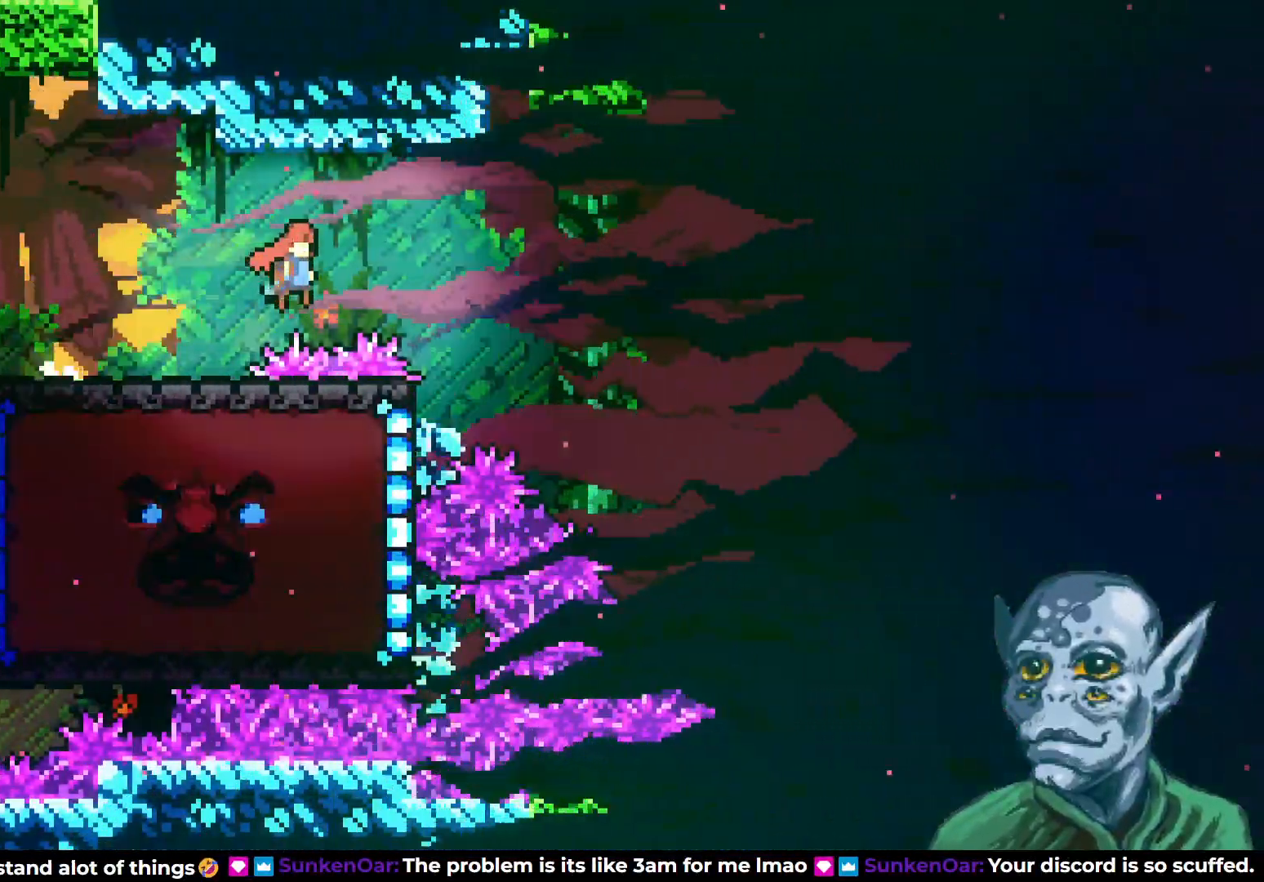
{"buttons": ["DPAD_LEFT"], "left_stick": "center", "right_stick": "center", "events": [[217, "CROSS", "up"], [217, "DPAD_RIGHT", "up"], [300, "DPAD_LEFT", "down"]]}
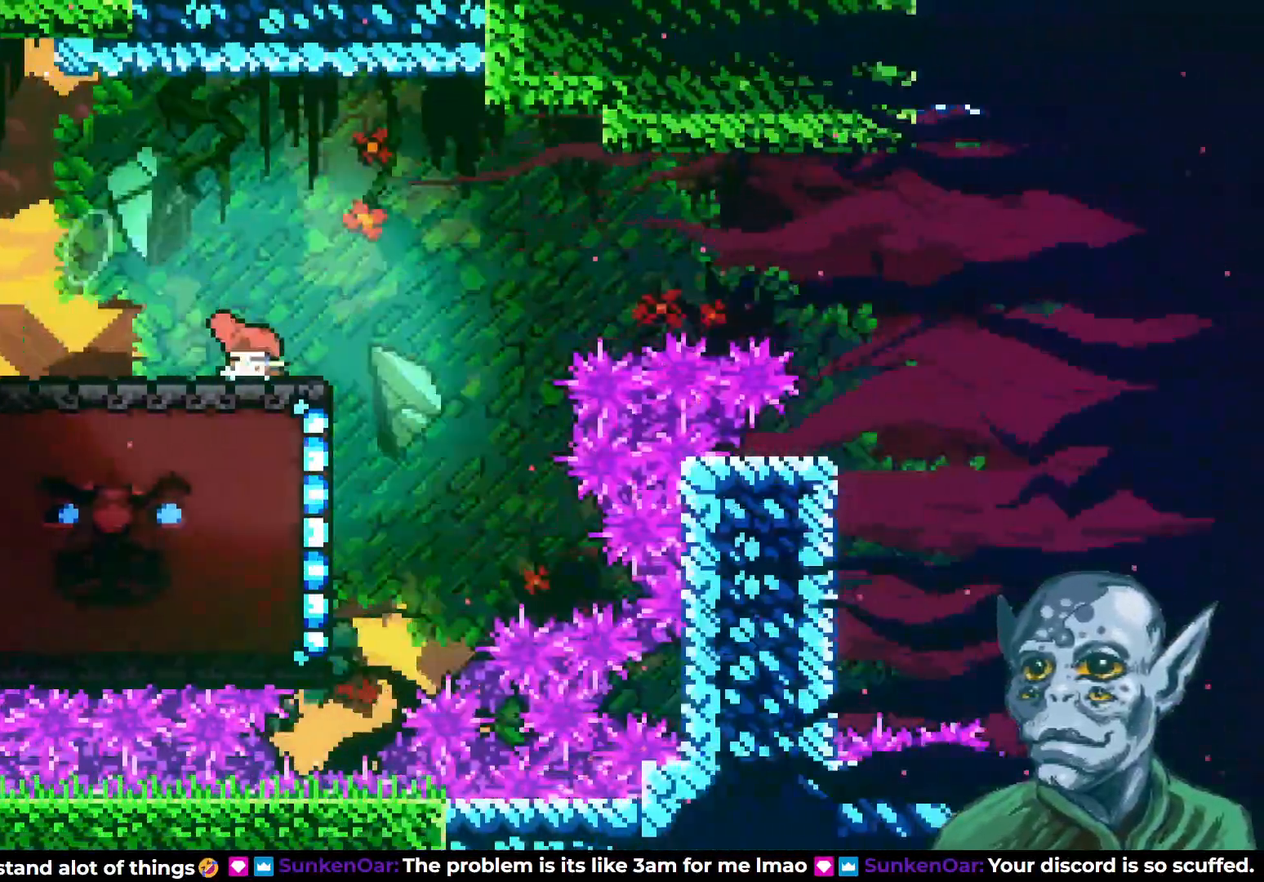
{"buttons": ["CROSS", "DPAD_RIGHT"], "left_stick": "center", "right_stick": "center", "events": [[200, "DPAD_UP", "down"], [217, "CROSS", "down"], [217, "DPAD_LEFT", "up"], [233, "DPAD_RIGHT", "down"], [233, "DPAD_UP", "up"]]}
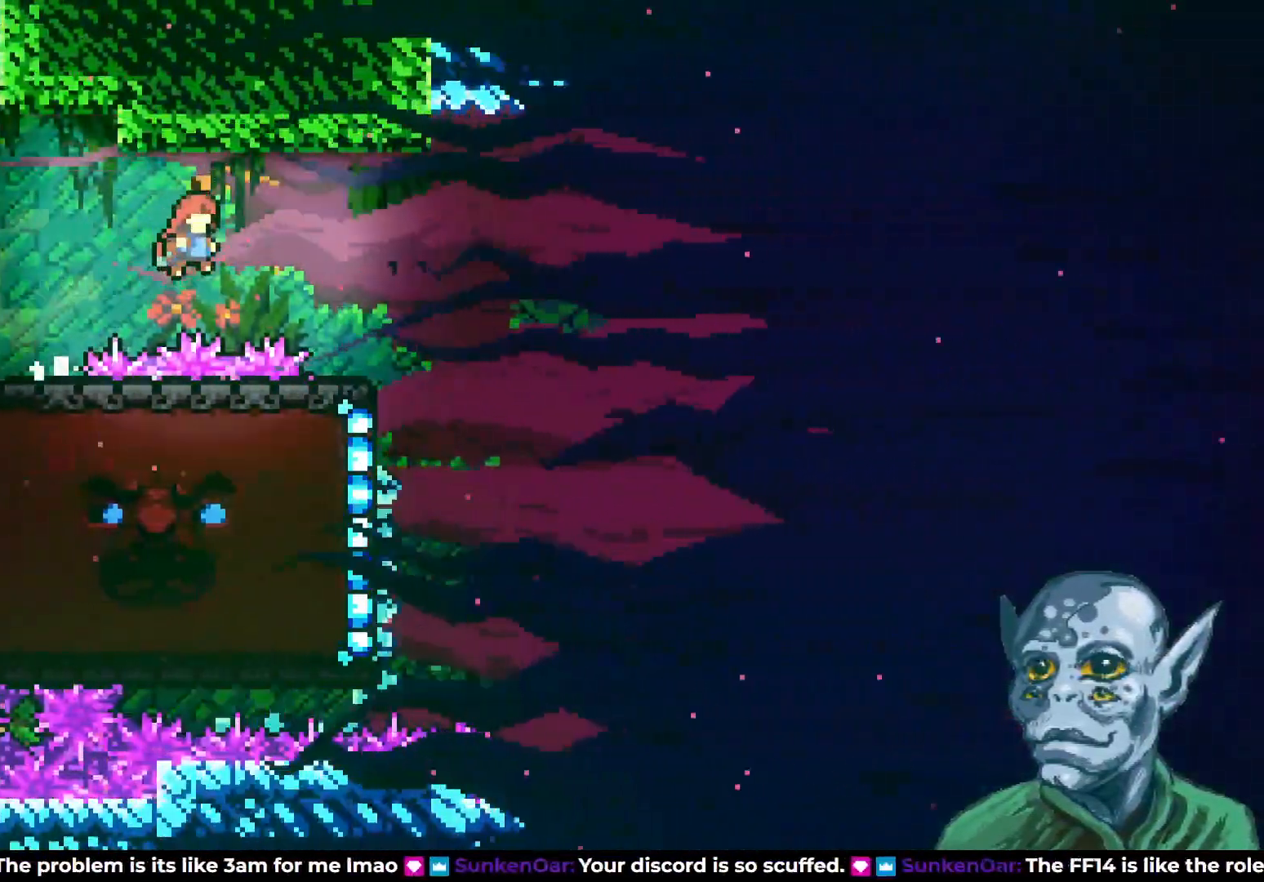
{"buttons": ["DPAD_RIGHT"], "left_stick": "center", "right_stick": "center", "events": [[150, "SQUARE", "down"], [200, "CROSS", "up"], [333, "SQUARE", "up"]]}
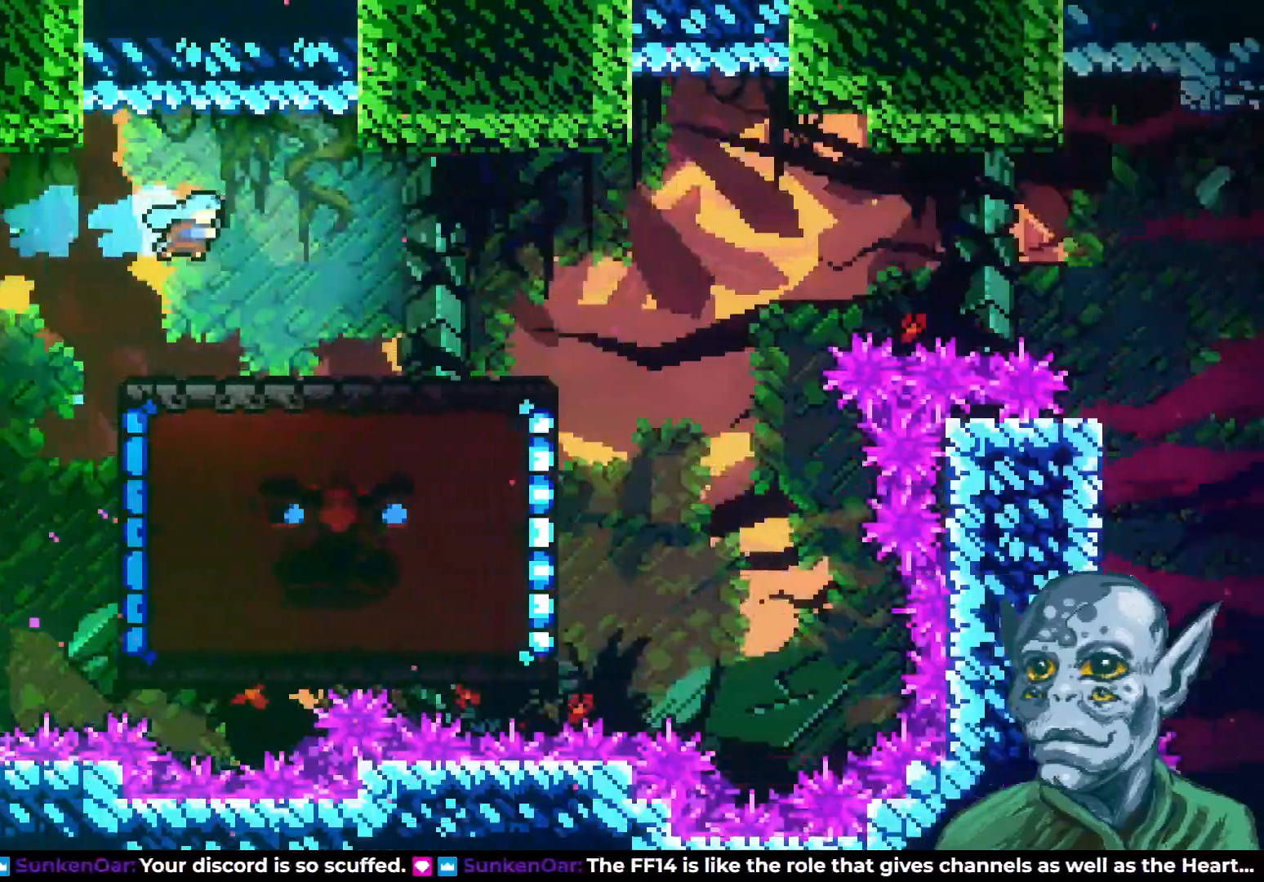
{"buttons": ["R2", "DPAD_RIGHT"], "left_stick": "center", "right_stick": "center", "events": [[283, "R2", "down"]]}
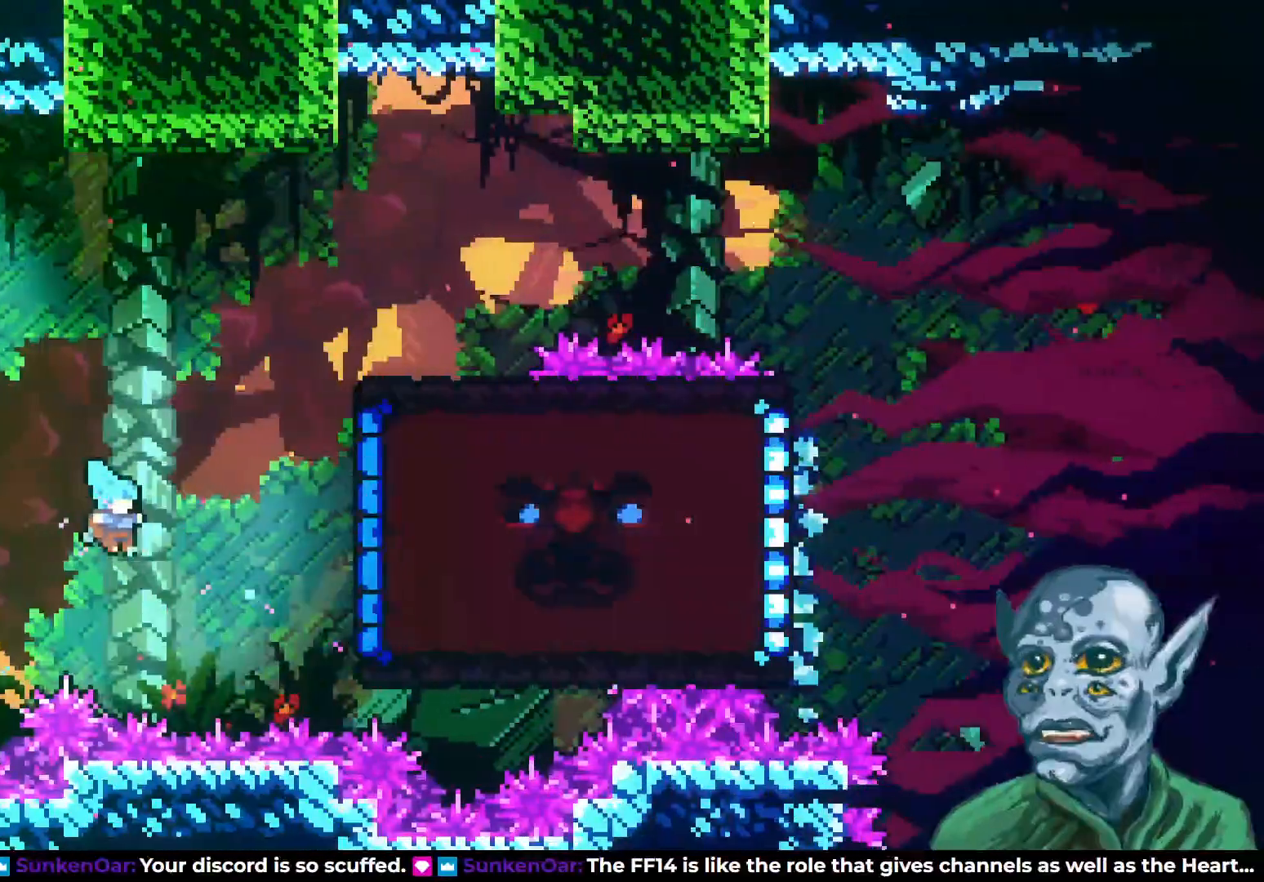
{"buttons": [], "left_stick": "center", "right_stick": "center", "events": [[117, "R2", "up"], [233, "DPAD_RIGHT", "up"]]}
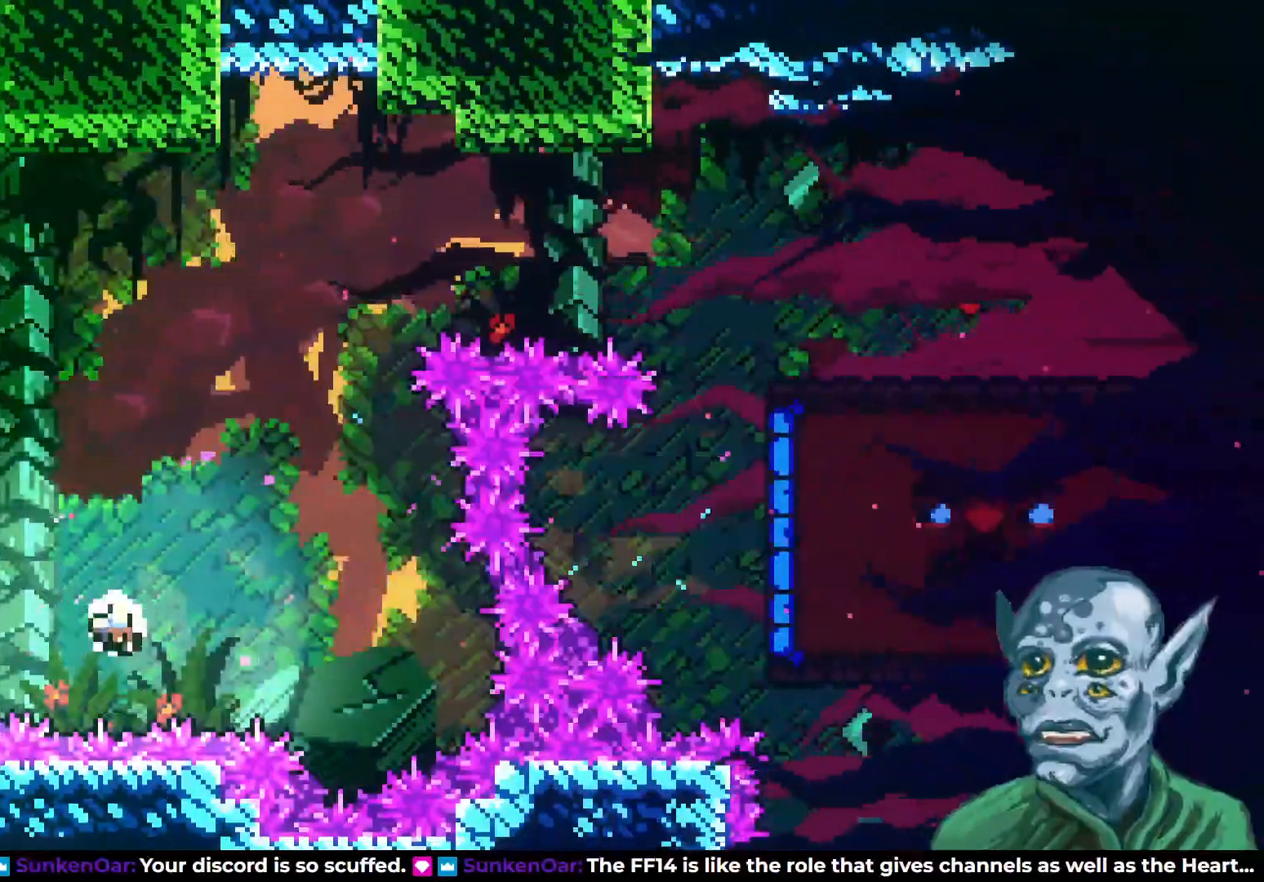
{"buttons": [], "left_stick": "center", "right_stick": "center", "events": []}
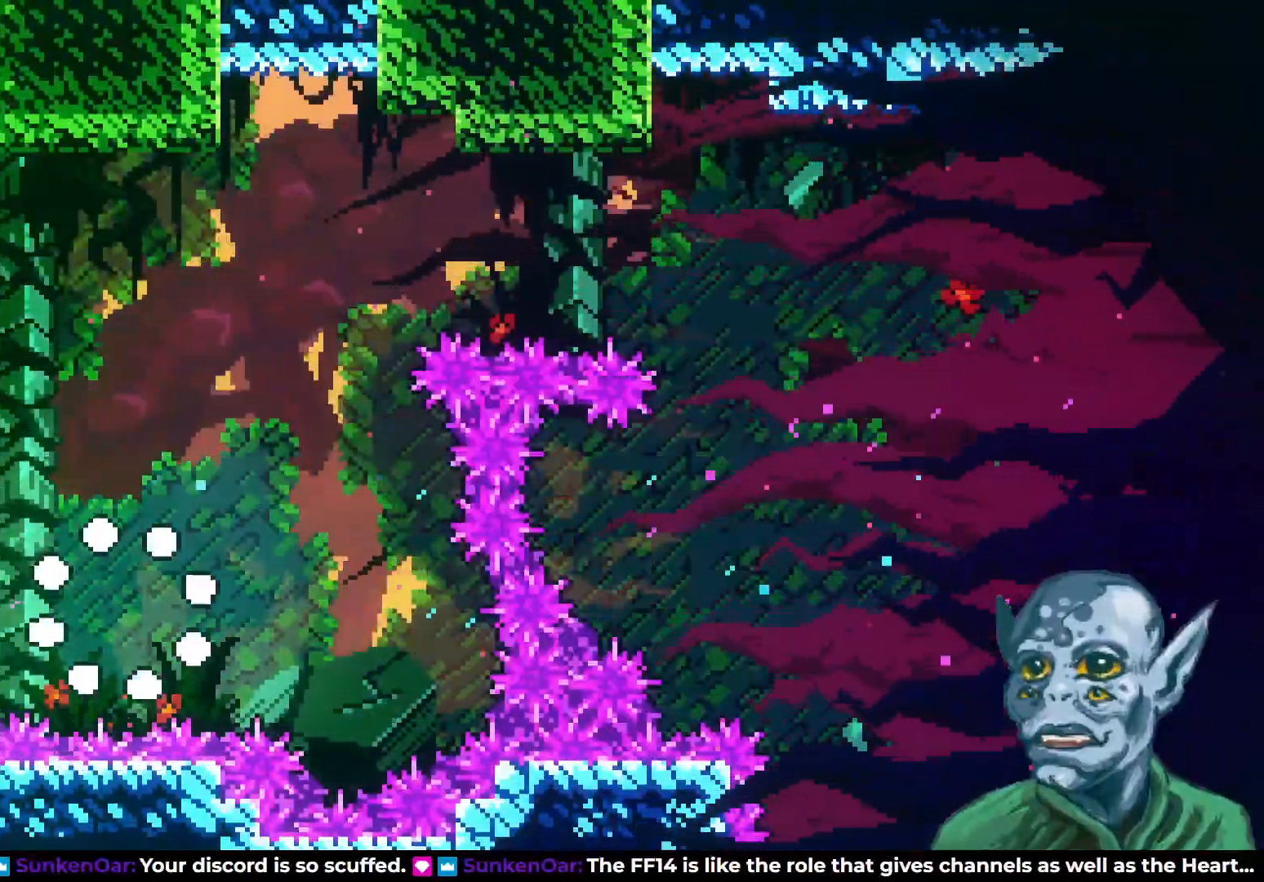
{"buttons": [], "left_stick": "center", "right_stick": "center", "events": []}
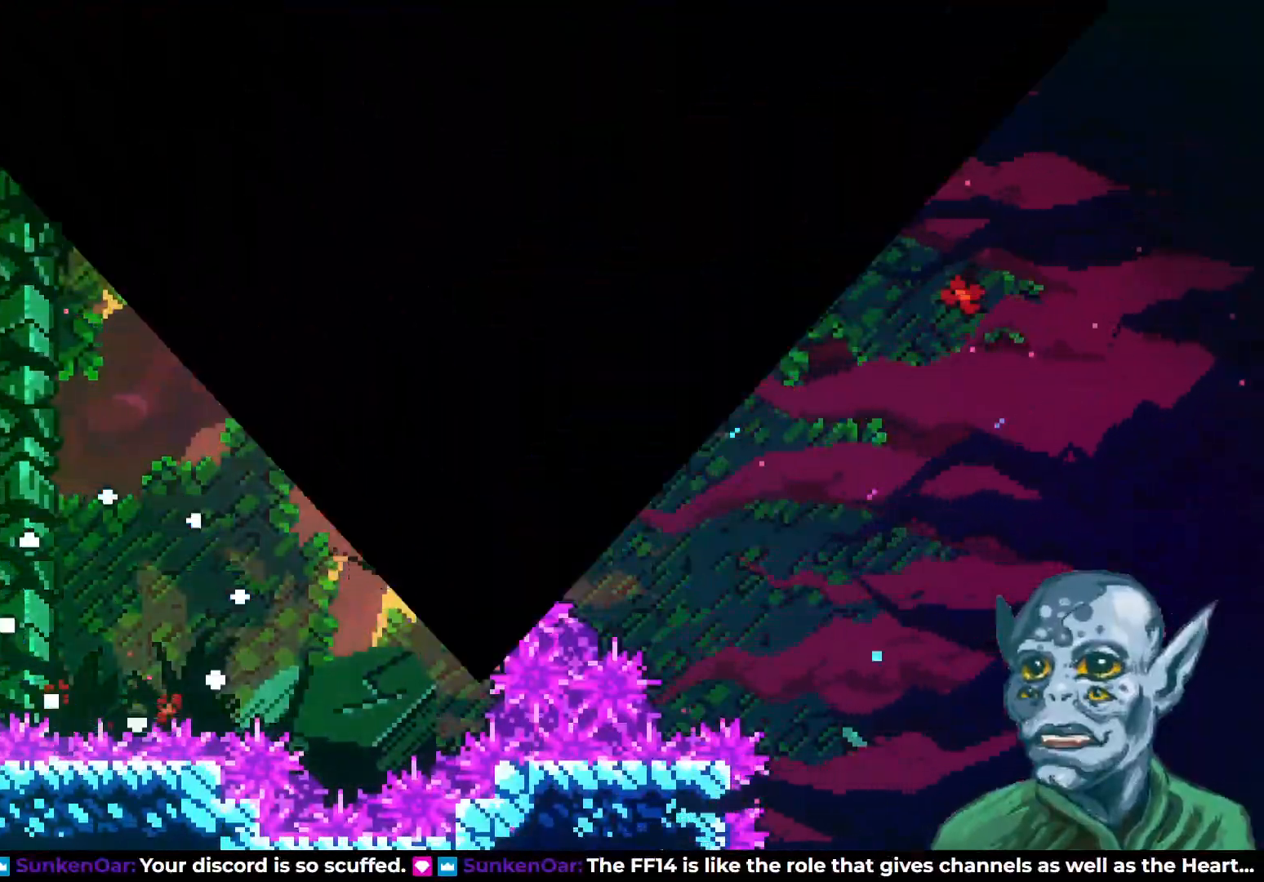
{"buttons": [], "left_stick": "center", "right_stick": "center", "events": []}
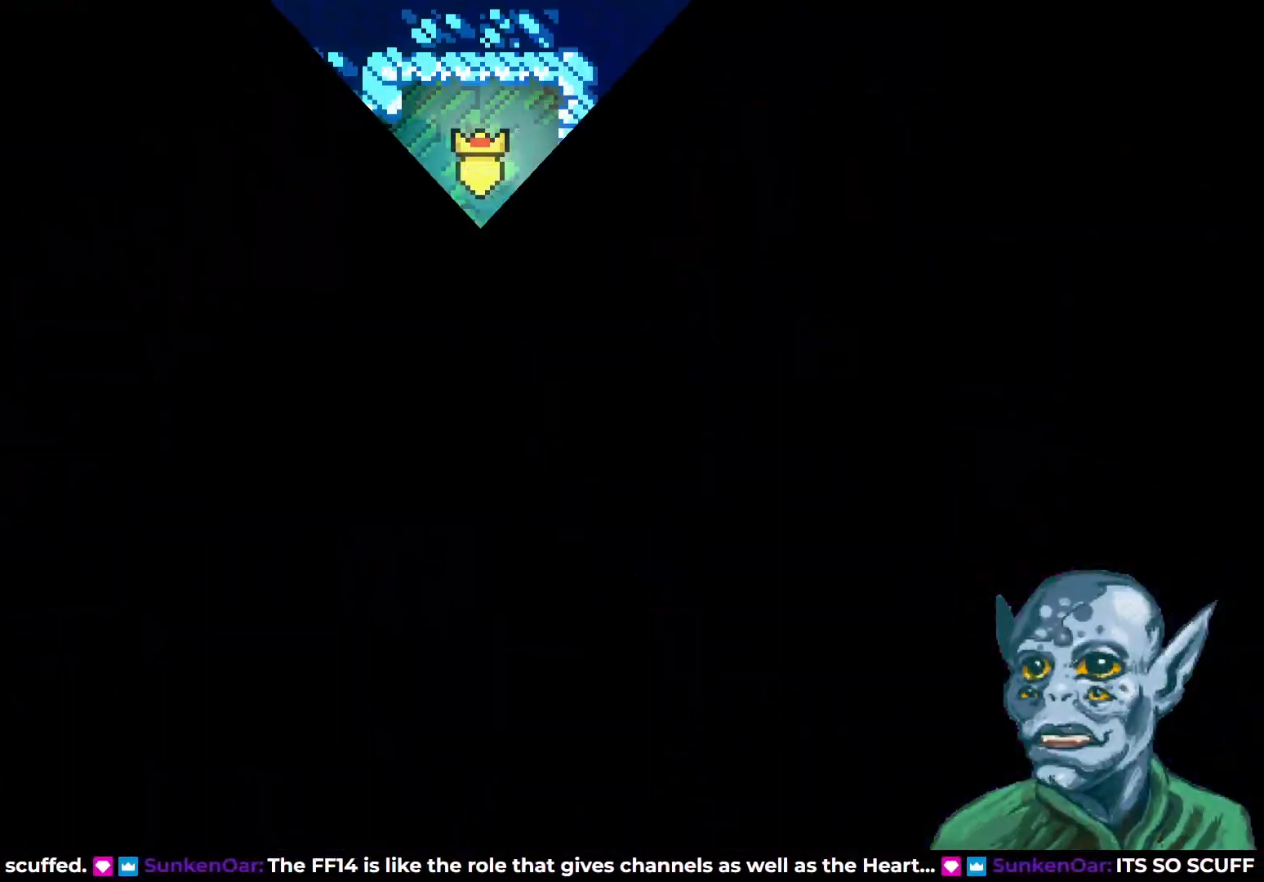
{"buttons": [], "left_stick": "center", "right_stick": "center", "events": []}
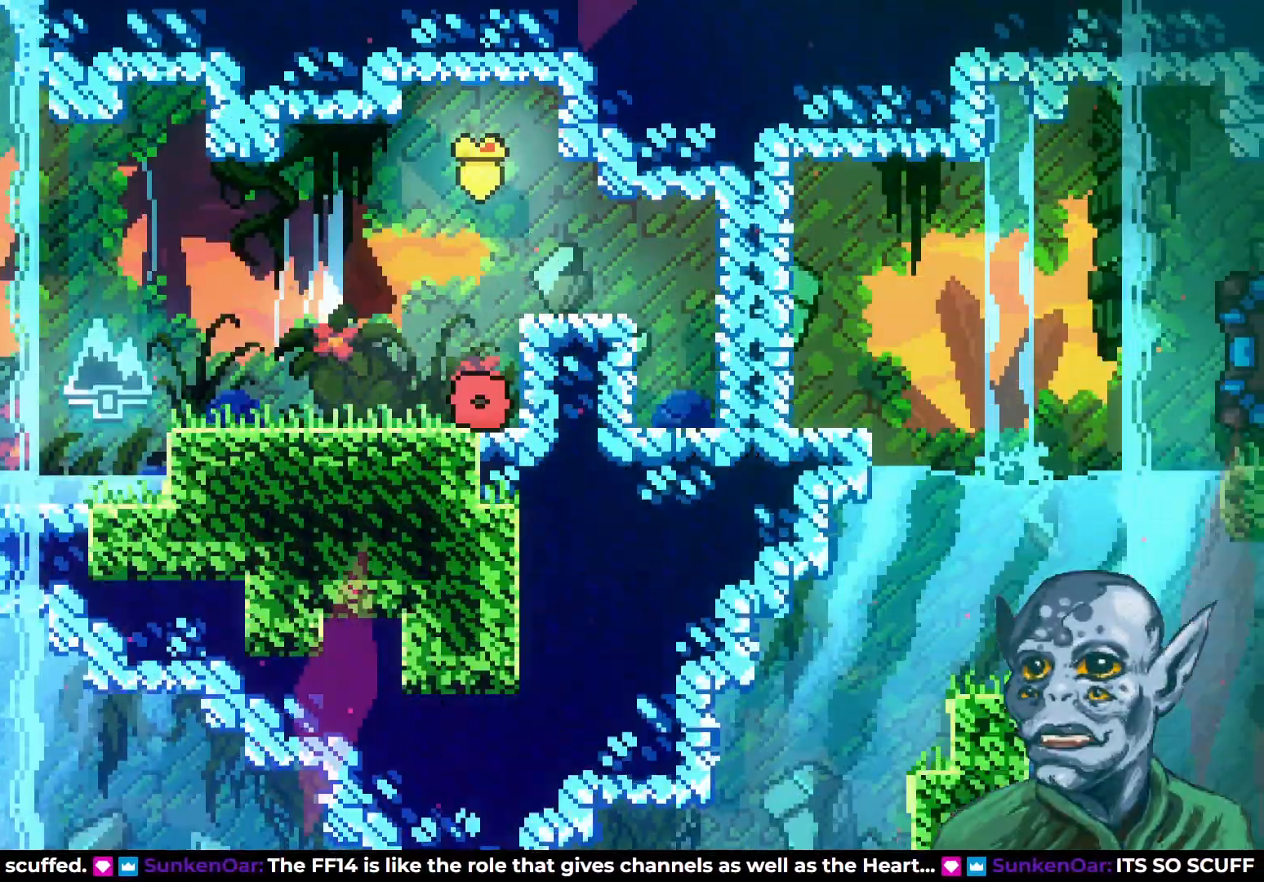
{"buttons": ["DPAD_UP"], "left_stick": "center", "right_stick": "center", "events": [[200, "DPAD_UP", "down"], [233, "CROSS", "down"], [317, "SQUARE", "down"], [350, "CROSS", "up"], [433, "SQUARE", "up"]]}
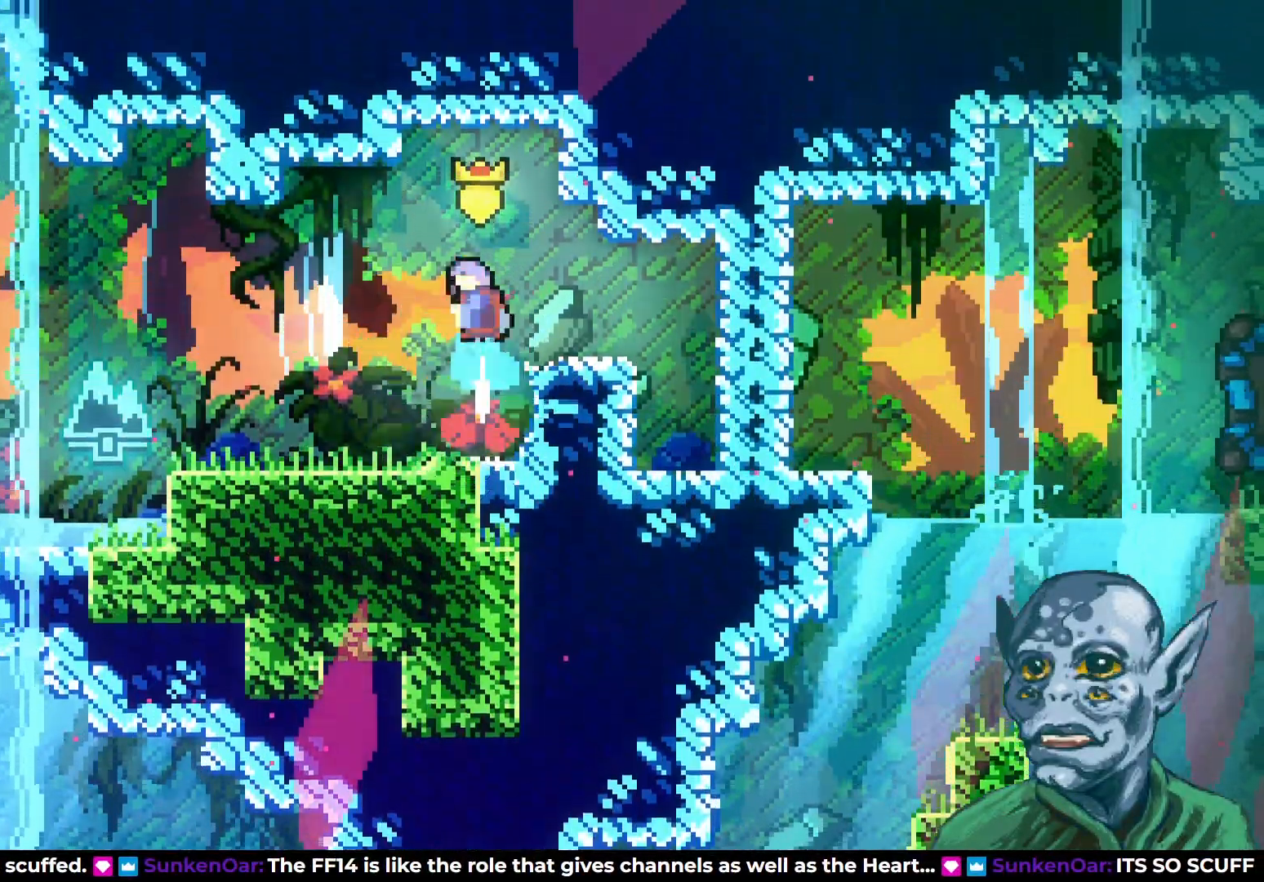
{"buttons": ["DPAD_LEFT"], "left_stick": "center", "right_stick": "center", "events": [[100, "DPAD_UP", "up"], [150, "DPAD_LEFT", "down"]]}
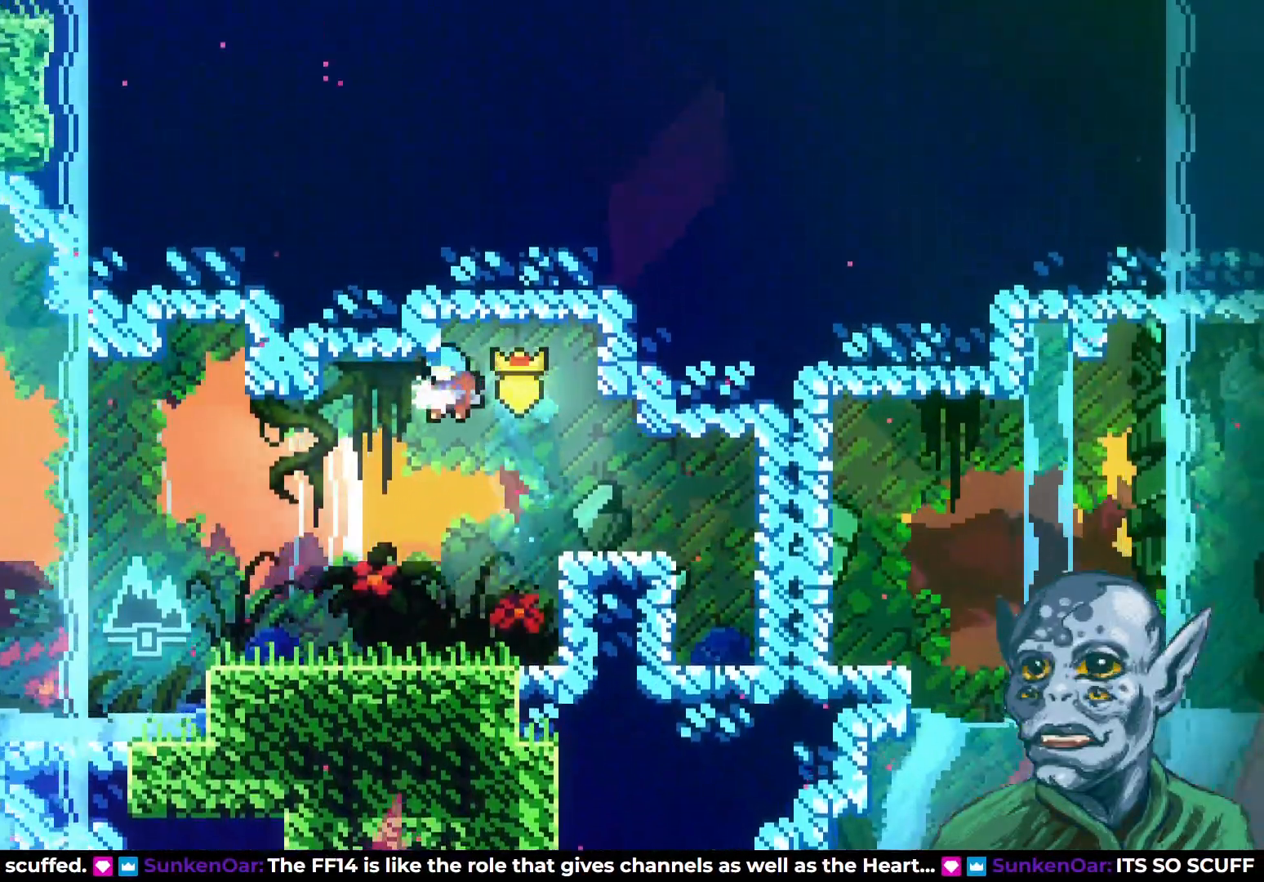
{"buttons": ["CROSS", "DPAD_LEFT"], "left_stick": "center", "right_stick": "center", "events": [[467, "CROSS", "down"]]}
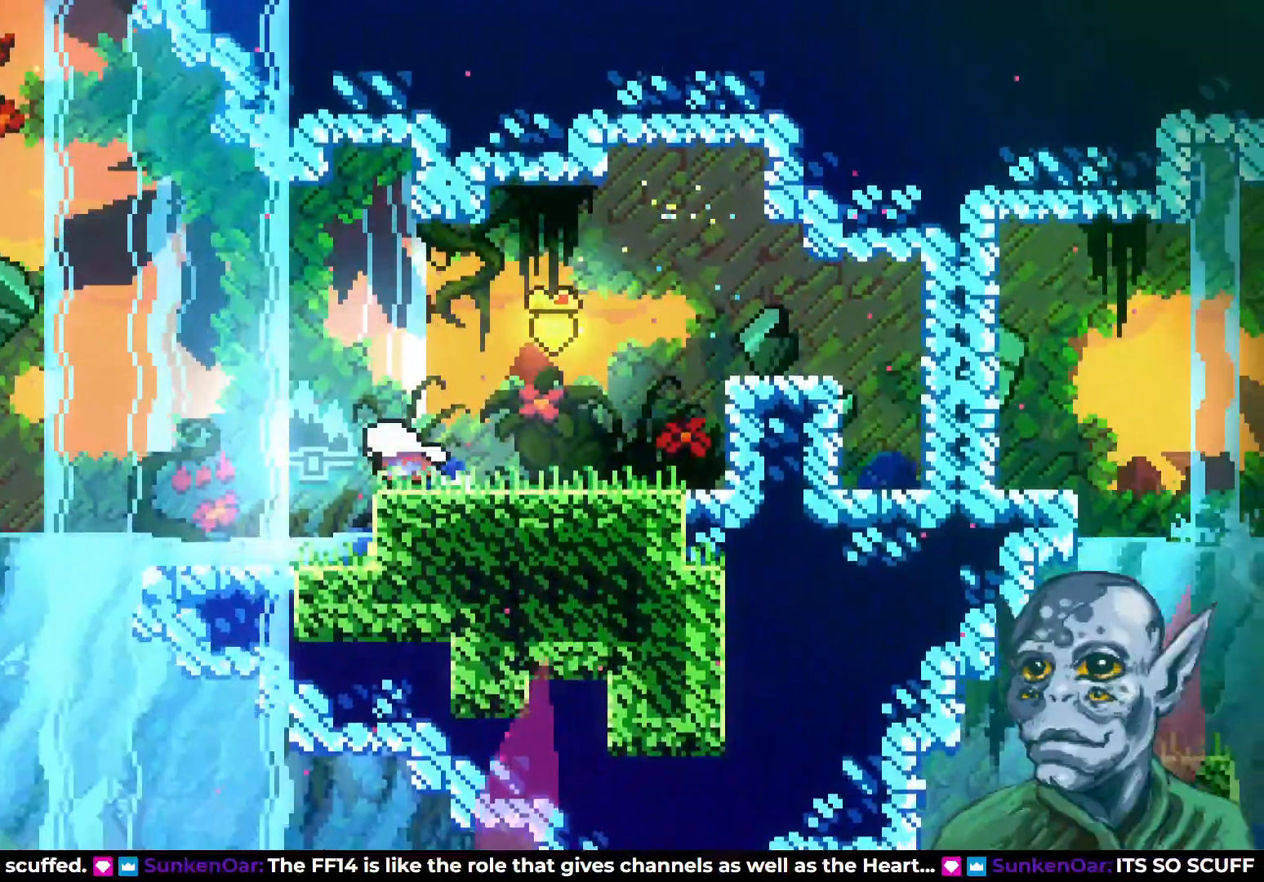
{"buttons": ["DPAD_LEFT"], "left_stick": "center", "right_stick": "center", "events": [[200, "CROSS", "up"]]}